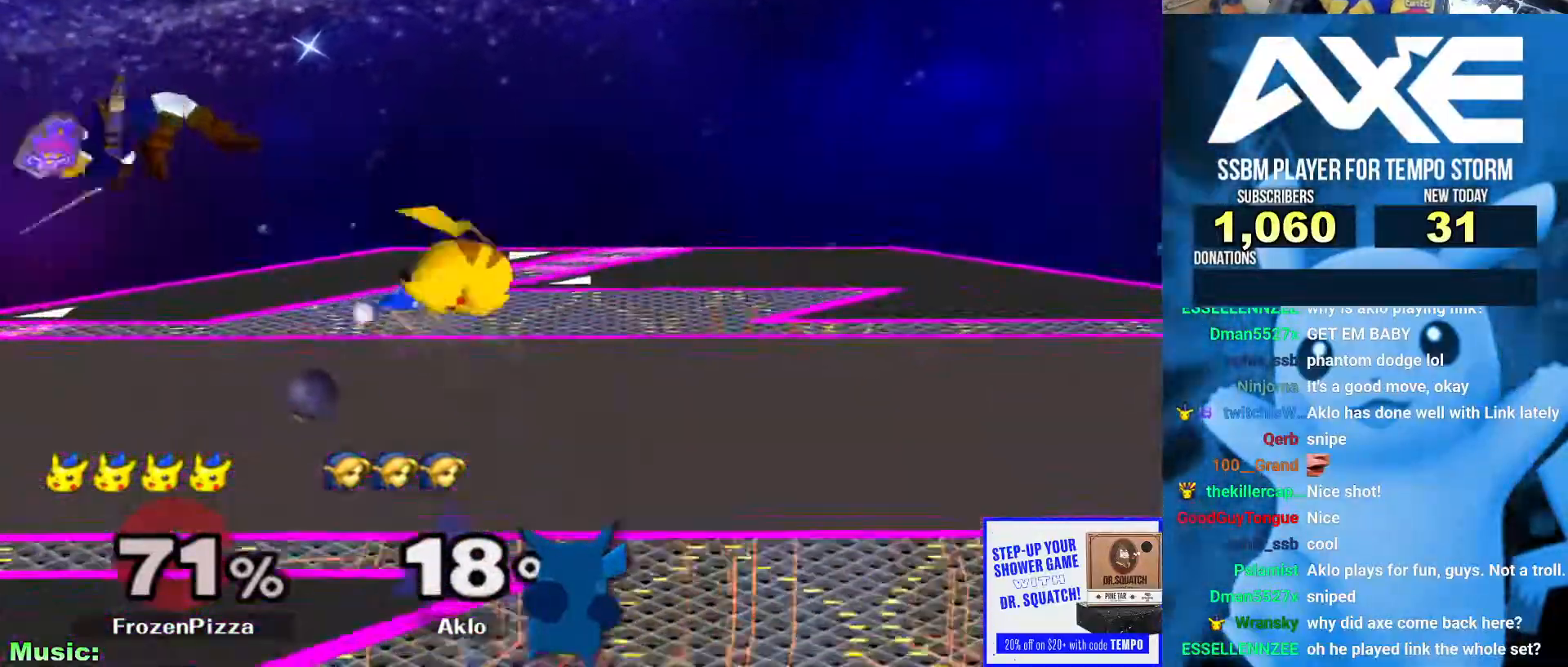
Gameplay with a controller (Nintendo layout); each line is a JSON object with the inputs held at the frame after it (dt_ms = milliseconds from this image to that frame). "events" lists button and stick changes between this image and that frame as [ms after this image, input, new state], when the widget could be followed in between. Not read: L3 R3.
{"dt_ms": 506, "buttons": ["R1"], "left_stick": "down", "right_stick": "center", "events": [[85, "A", "up"], [405, "left_stick", "down"], [456, "R1", "down"]]}
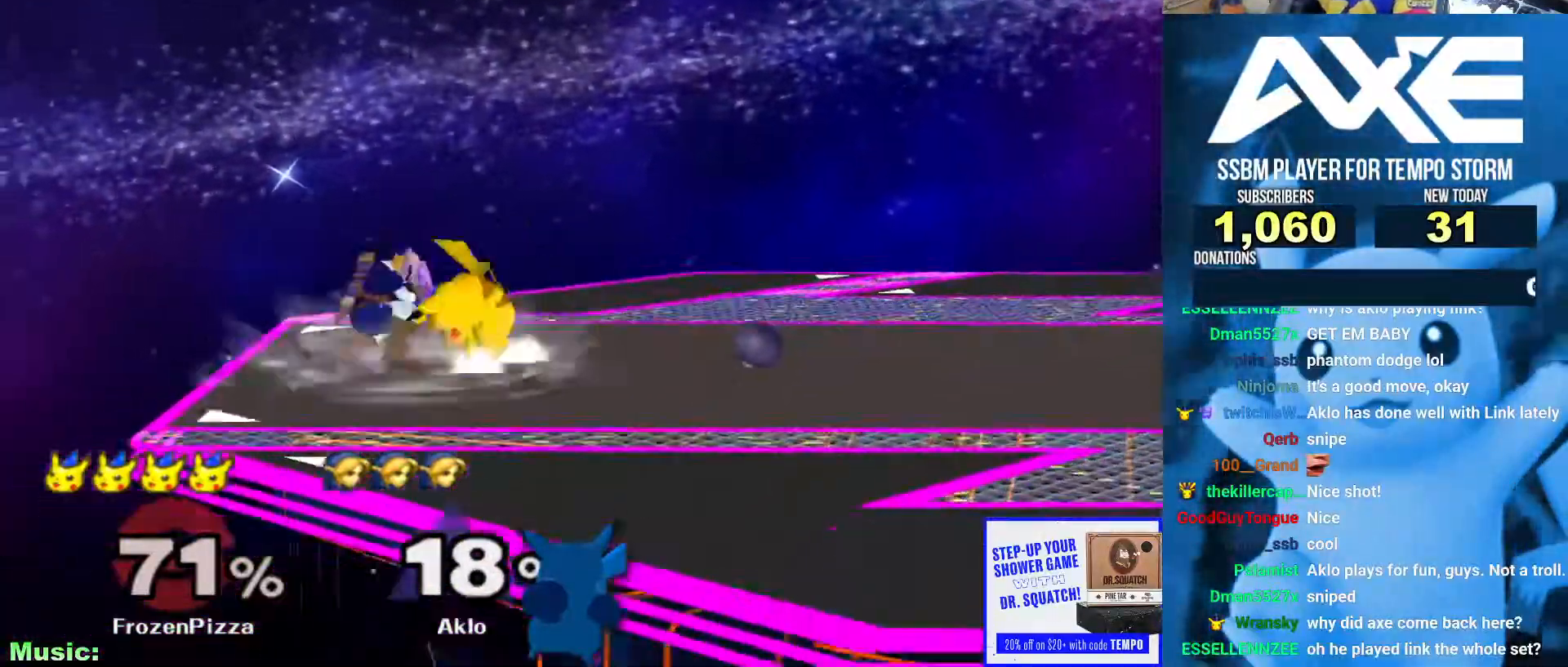
{"dt_ms": 490, "buttons": [], "left_stick": "down", "right_stick": "center"}
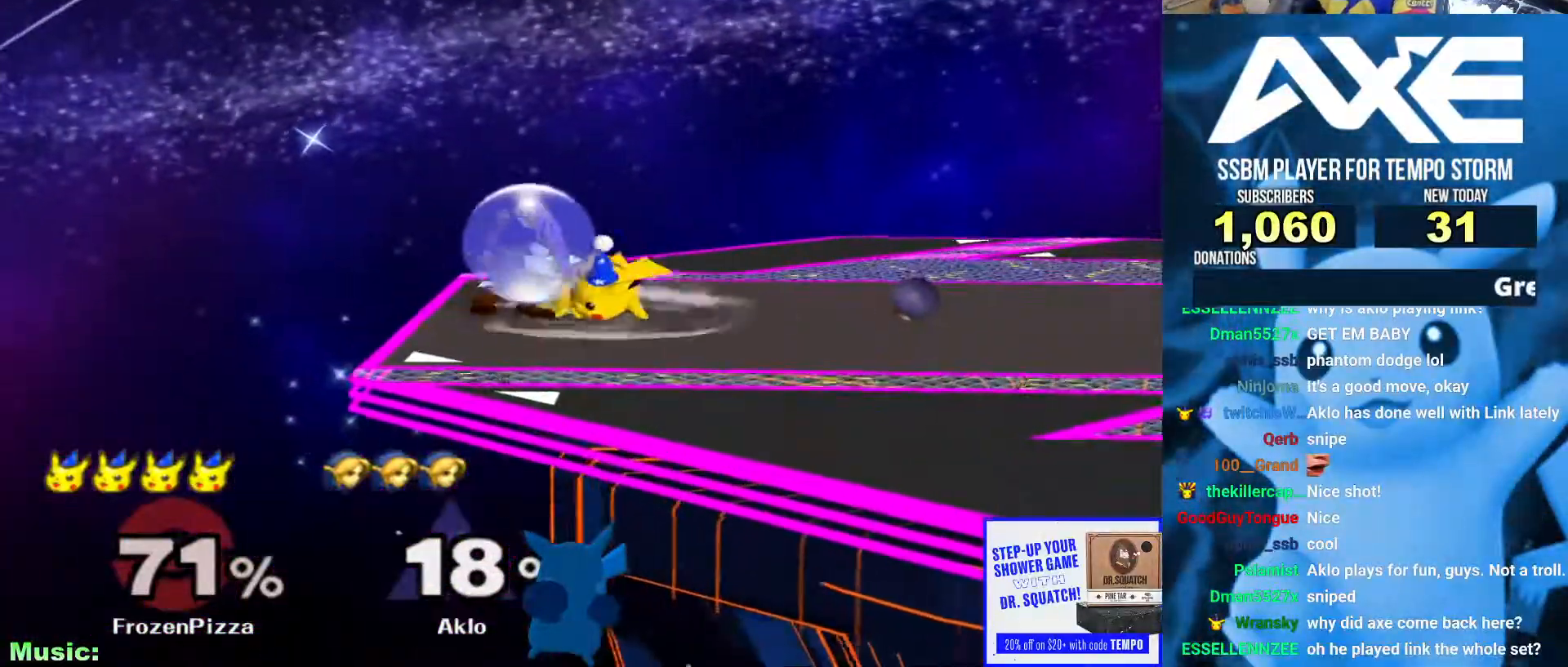
{"dt_ms": 506, "buttons": [], "left_stick": "down", "right_stick": "center", "events": [[202, "A", "down"], [404, "A", "up"]]}
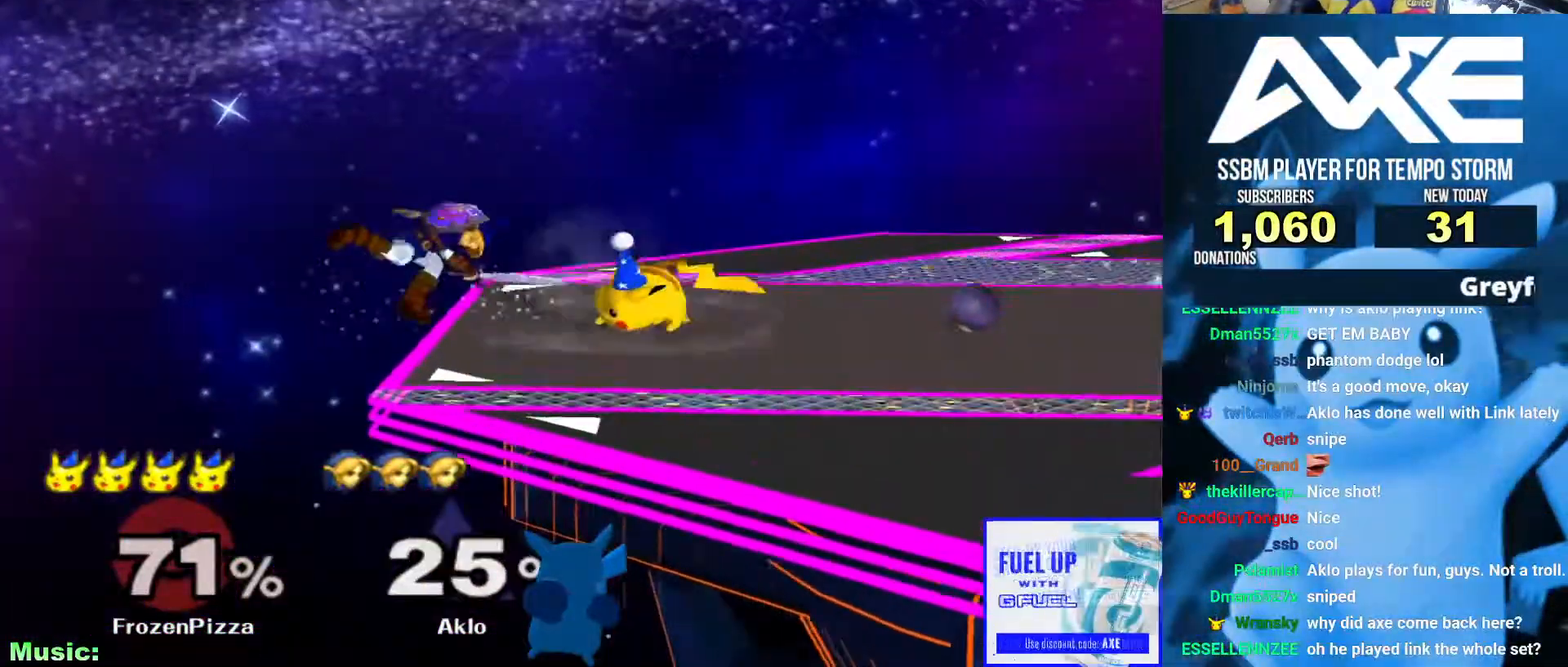
{"dt_ms": 506, "buttons": ["X", "R1"], "left_stick": "right", "right_stick": "center", "events": [[67, "A", "down"], [84, "A", "up"], [101, "A", "down"], [269, "A", "up"], [269, "left_stick", "center"], [421, "X", "down"], [455, "R1", "down"], [455, "left_stick", "right"]]}
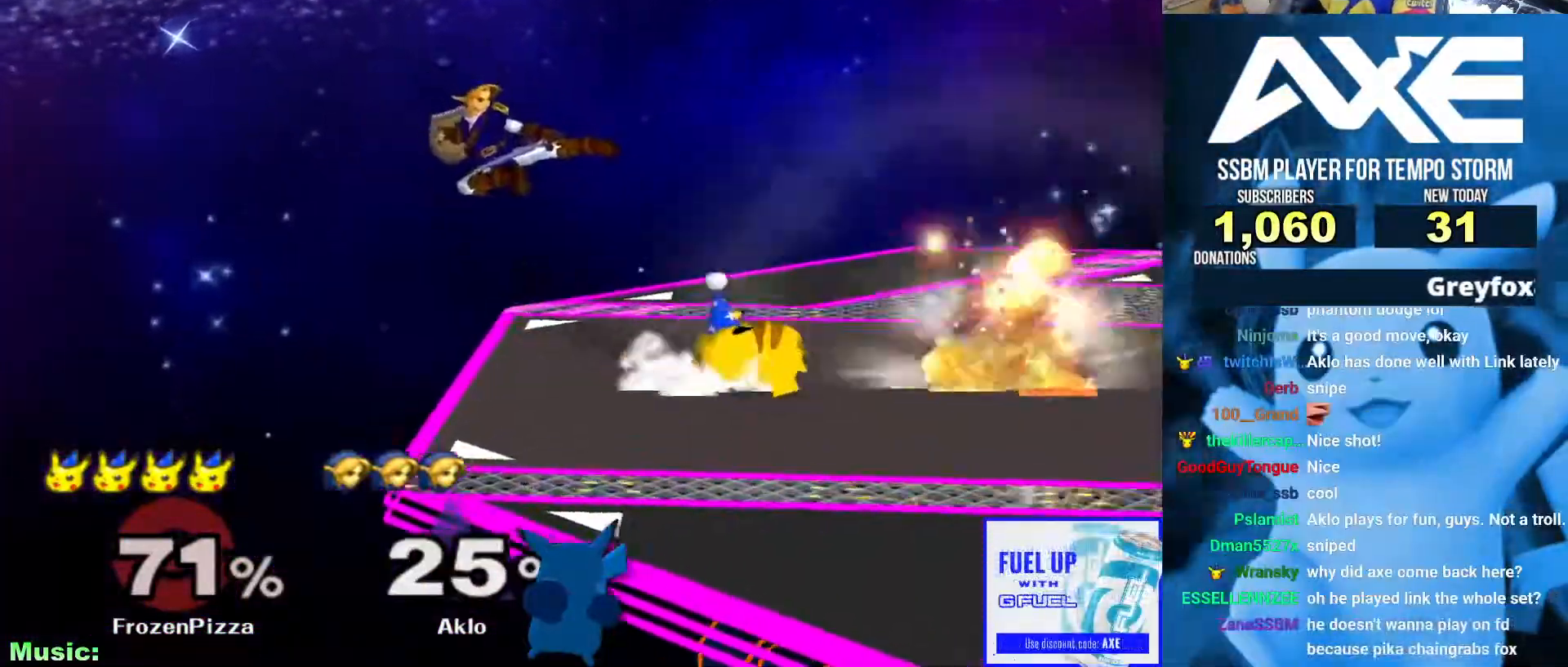
{"dt_ms": 489, "buttons": [], "left_stick": "left", "right_stick": "center", "events": [[50, "left_stick", "center"], [84, "X", "up"], [118, "R1", "up"], [168, "left_stick", "left"], [253, "X", "down"], [269, "R1", "down"], [269, "Z", "down"], [320, "left_stick", "center"], [354, "Z", "up"], [371, "Z", "down"], [388, "R1", "up"], [388, "Z", "up"], [421, "X", "up"], [455, "left_stick", "left"]]}
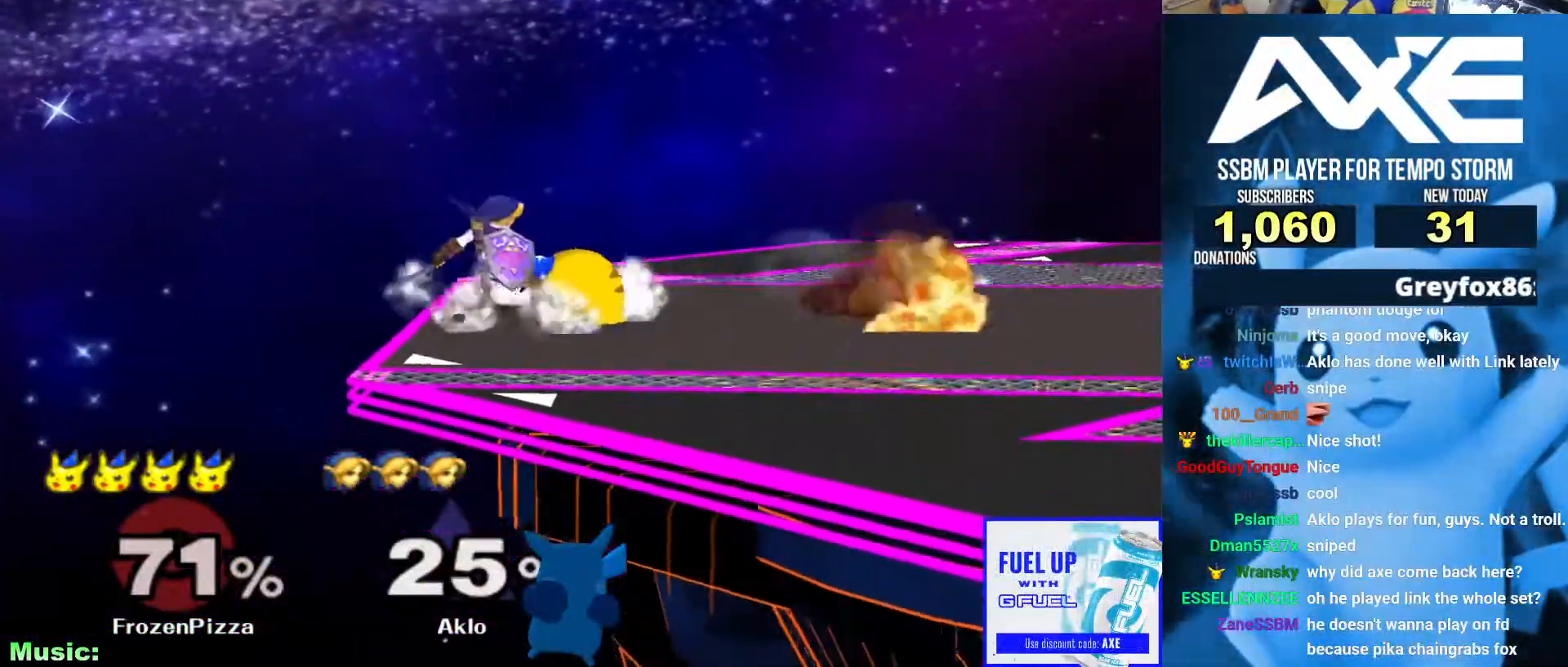
{"dt_ms": 506, "buttons": ["A"], "left_stick": "center", "right_stick": "center", "events": [[50, "left_stick", "center"], [303, "A", "down"], [337, "A", "up"], [388, "A", "down"], [438, "A", "up"], [489, "A", "down"]]}
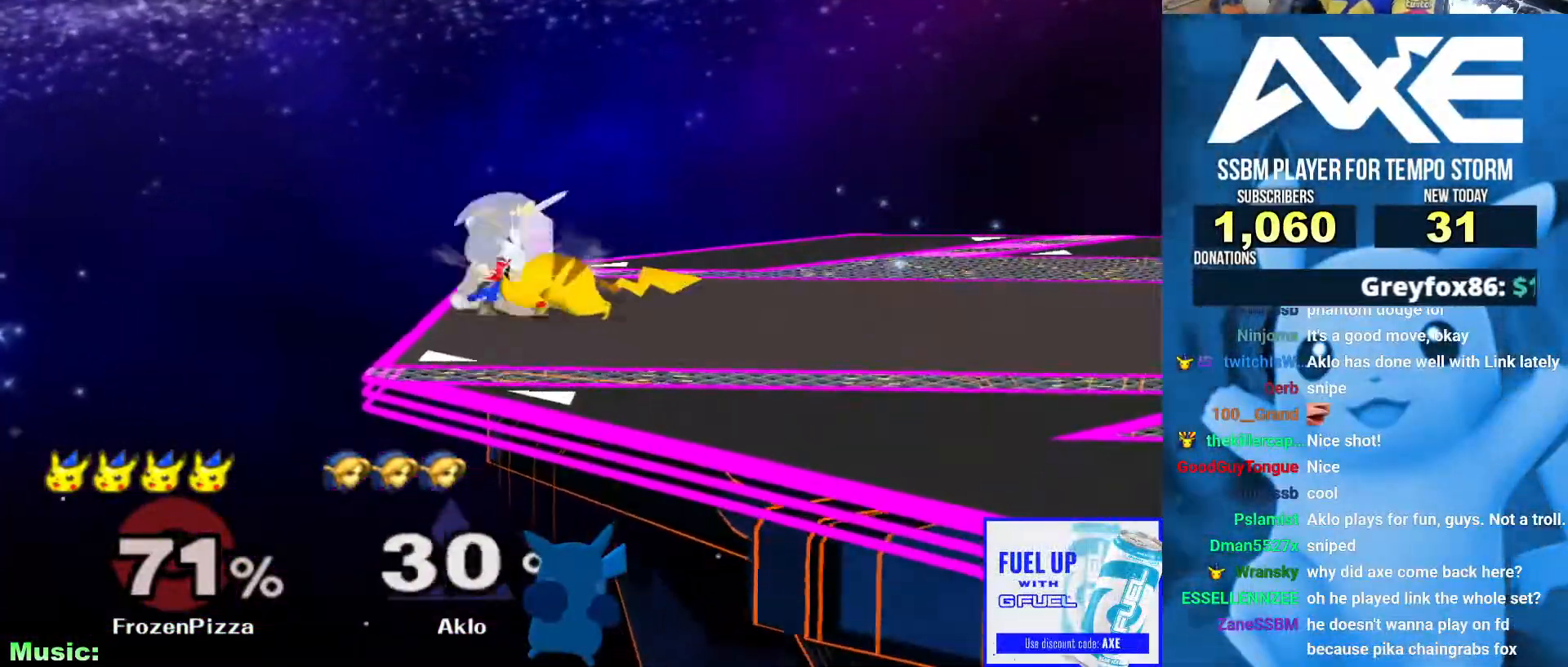
{"dt_ms": 489, "buttons": [], "left_stick": "center", "right_stick": "center", "events": [[50, "A", "up"], [84, "A", "down"], [168, "A", "up"], [219, "A", "down"], [253, "A", "up"], [303, "A", "down"], [354, "A", "up"], [421, "A", "down"], [472, "A", "up"]]}
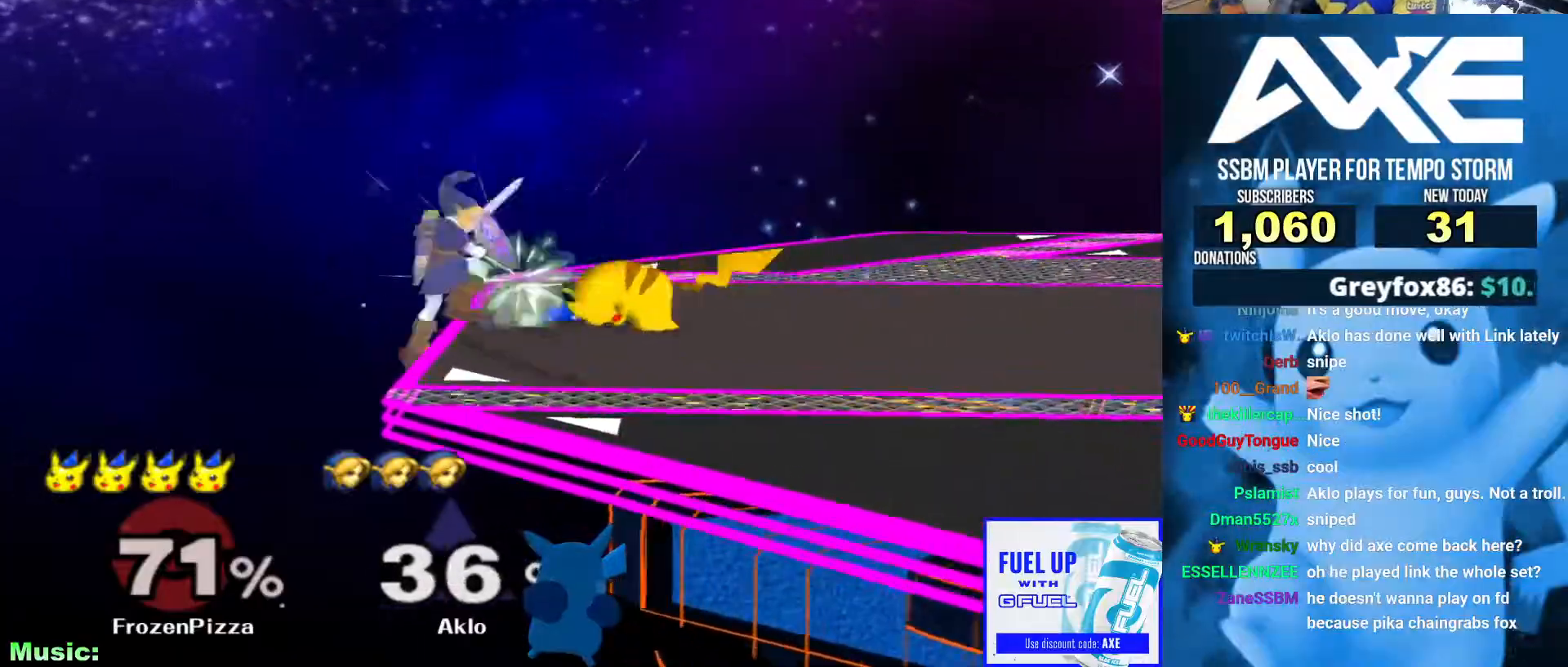
{"dt_ms": 506, "buttons": [], "left_stick": "center", "right_stick": "center", "events": [[34, "A", "down"], [84, "A", "up"], [152, "A", "down"], [202, "A", "up"]]}
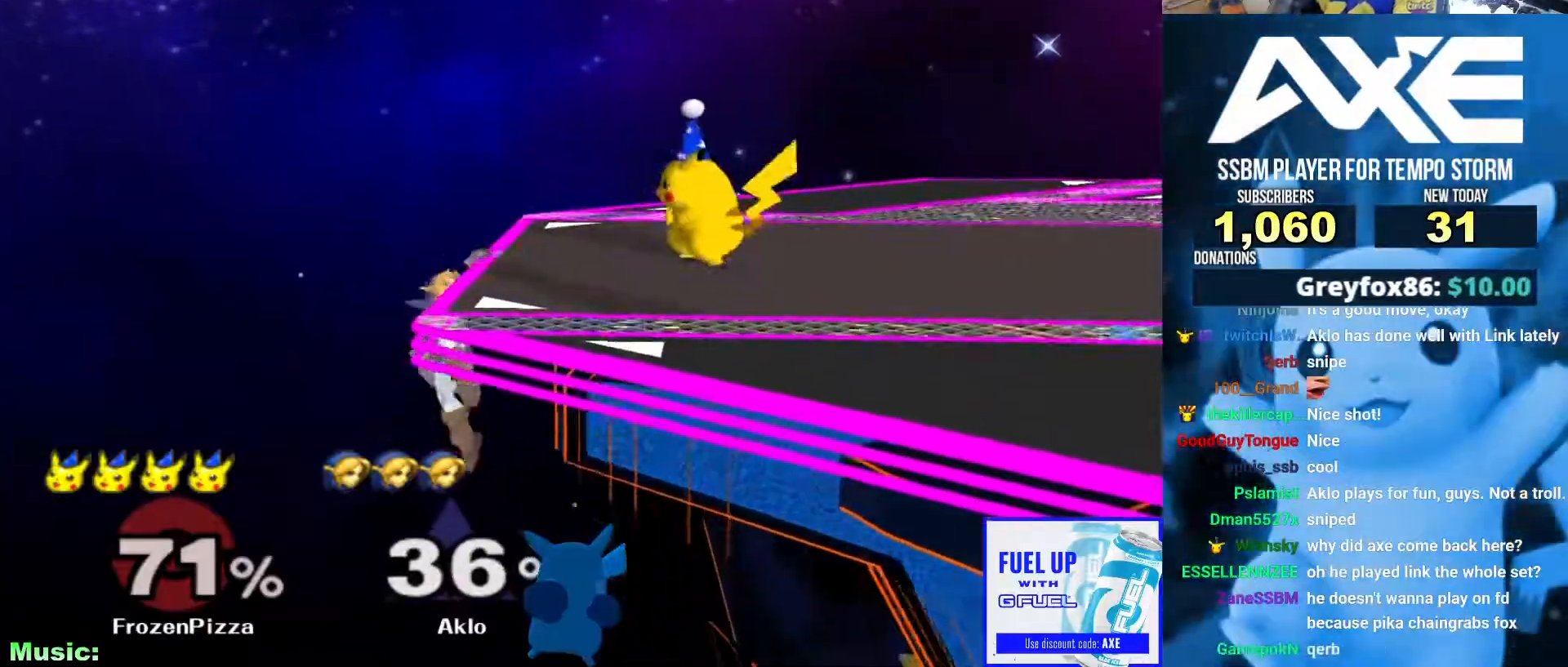
{"dt_ms": 506, "buttons": [], "left_stick": "left", "right_stick": "center"}
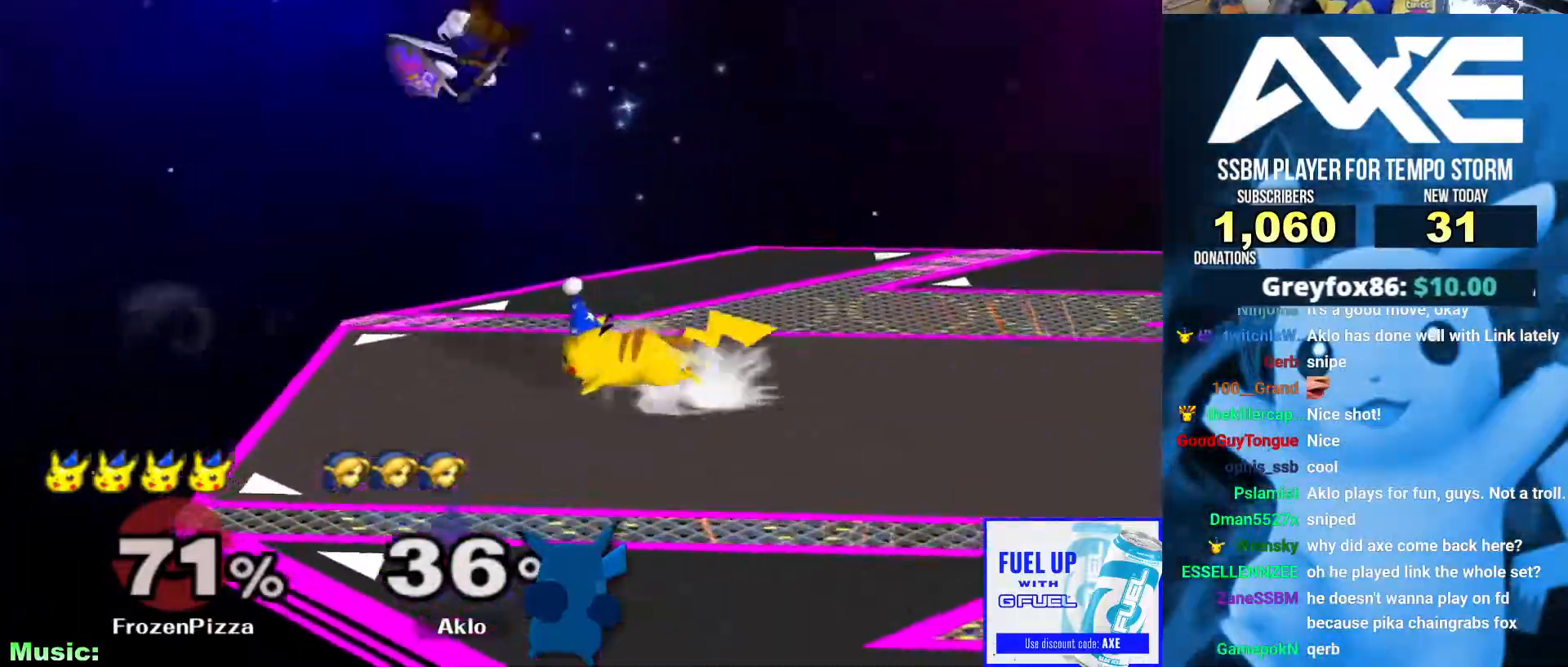
{"dt_ms": 489, "buttons": [], "left_stick": "right", "right_stick": "center", "events": [[17, "left_stick", "center"], [84, "X", "down"], [135, "left_stick", "up"], [152, "X", "up"], [185, "X", "down"], [202, "A", "down"], [236, "X", "up"], [320, "left_stick", "right"], [422, "A", "up"]]}
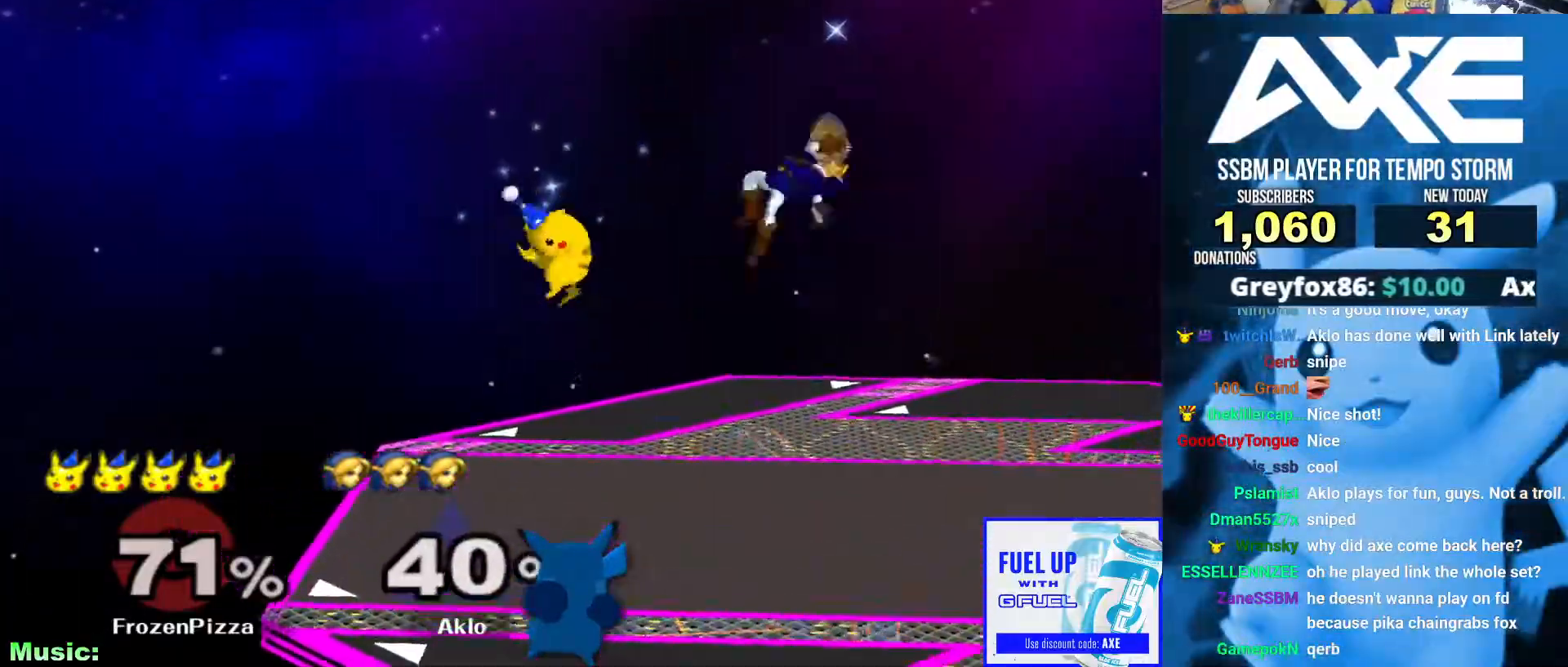
{"dt_ms": 506, "buttons": [], "left_stick": "right", "right_stick": "center", "events": [[135, "left_stick", "down"], [236, "left_stick", "right"], [472, "X", "down"], [506, "X", "up"]]}
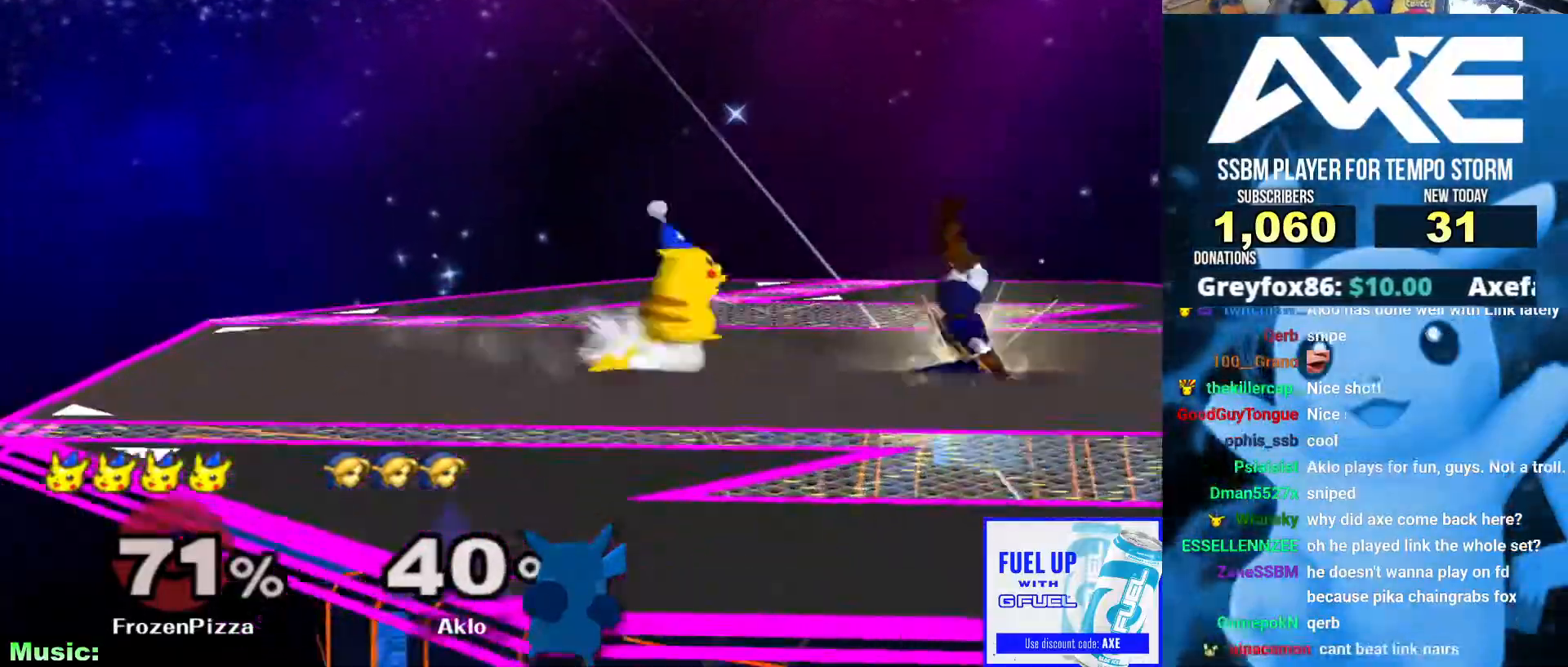
{"dt_ms": 506, "buttons": [], "left_stick": "center", "right_stick": "center", "events": [[68, "left_stick", "center"], [186, "A", "down"], [287, "A", "up"], [354, "left_stick", "down"], [405, "R1", "down"], [506, "R1", "up"], [506, "left_stick", "center"]]}
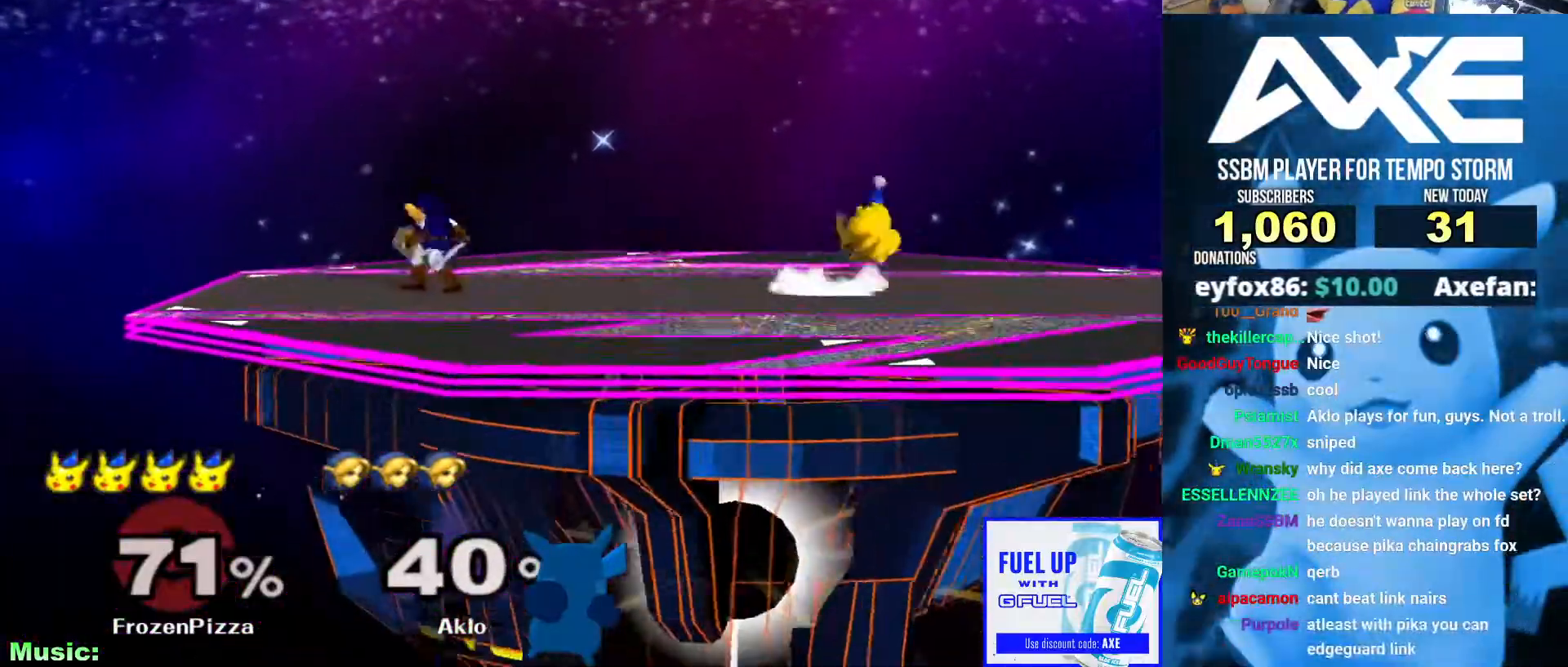
{"dt_ms": 489, "buttons": ["Y", "L1"], "left_stick": "center", "right_stick": "center", "events": [[51, "left_stick", "right"], [135, "left_stick", "left"], [219, "left_stick", "right"], [321, "left_stick", "left"], [439, "L1", "down"], [472, "Y", "down"], [472, "left_stick", "center"]]}
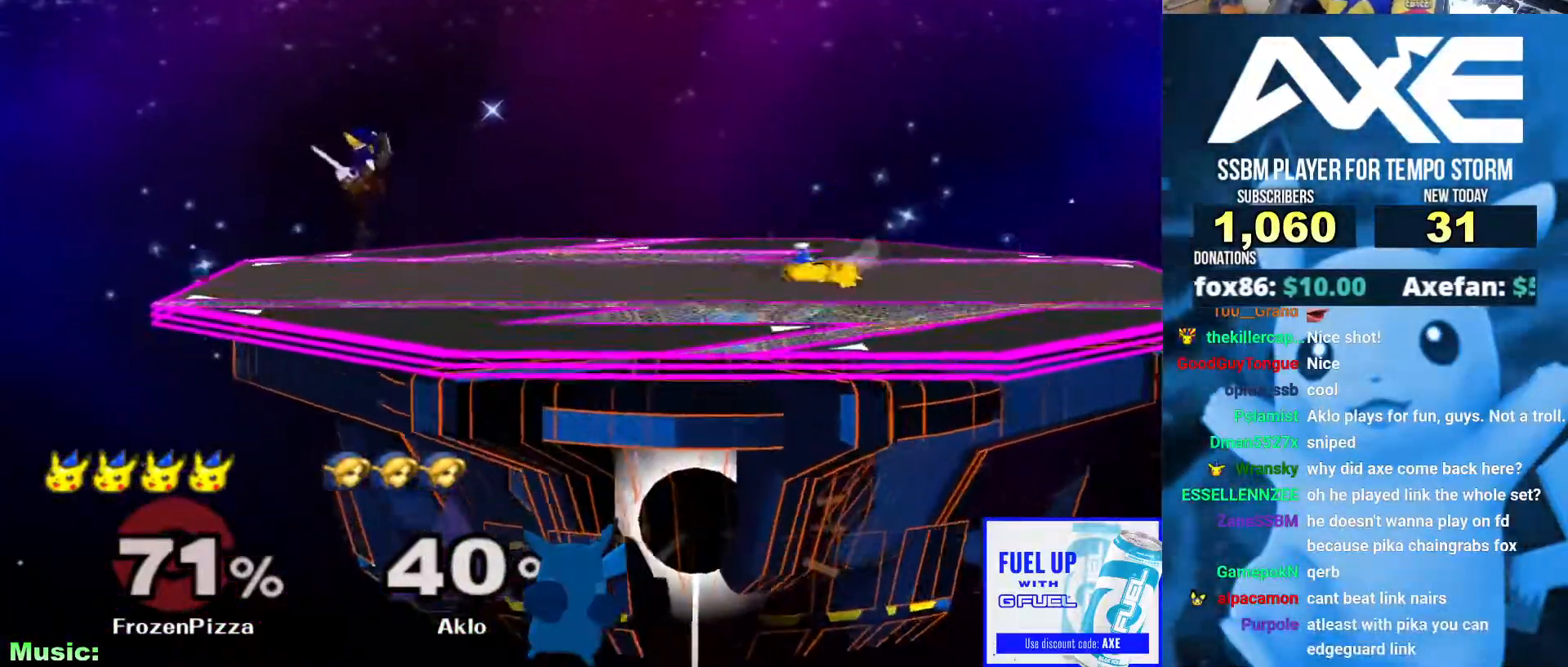
{"dt_ms": 506, "buttons": ["B", "Z"], "left_stick": "right", "right_stick": "center", "events": [[68, "B", "down"], [68, "Y", "up"], [85, "L1", "up"], [253, "A", "down"], [270, "Z", "down"], [371, "left_stick", "right"], [388, "A", "up"]]}
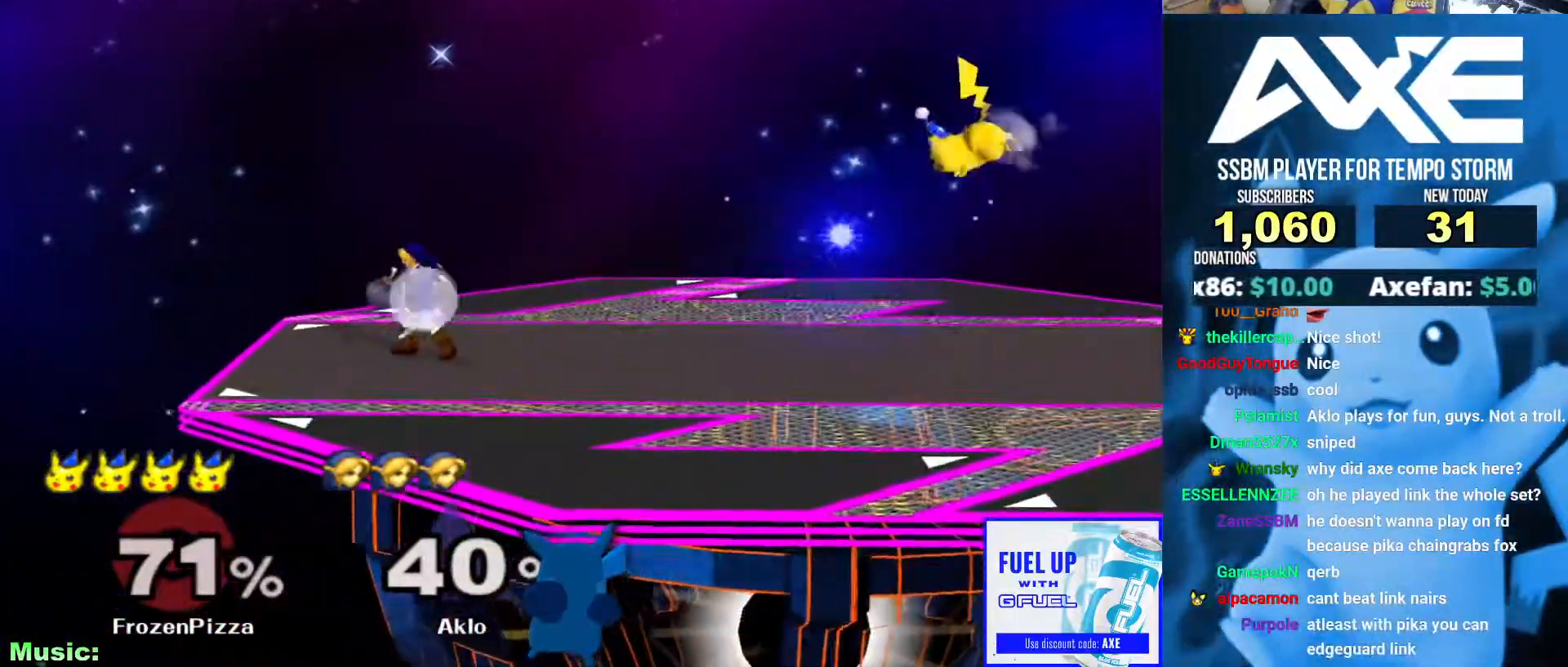
{"dt_ms": 506, "buttons": [], "left_stick": "left", "right_stick": "center"}
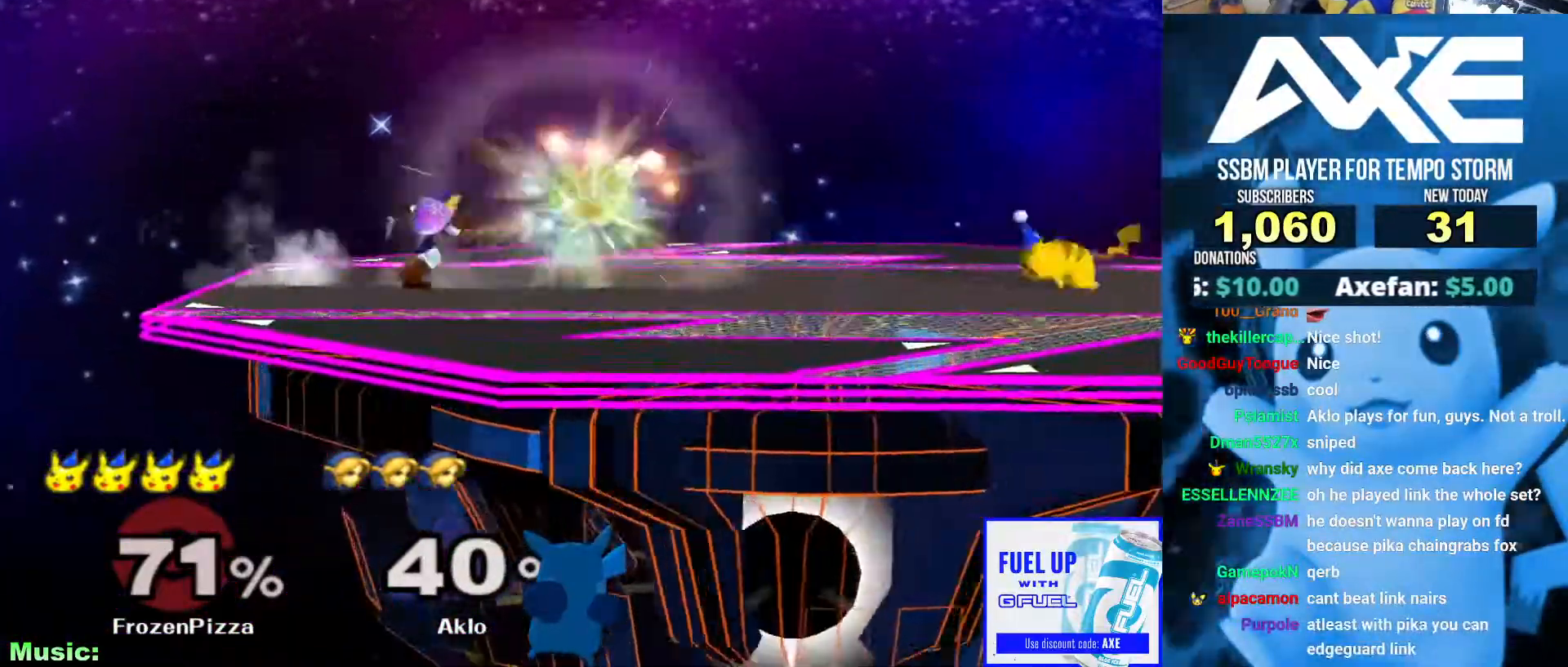
{"dt_ms": 489, "buttons": ["B"], "left_stick": "center", "right_stick": "center", "events": [[51, "left_stick", "right"], [135, "left_stick", "left"], [203, "Y", "down"], [287, "left_stick", "center"], [321, "Y", "up"], [388, "Y", "down"], [422, "B", "down"], [422, "Y", "up"]]}
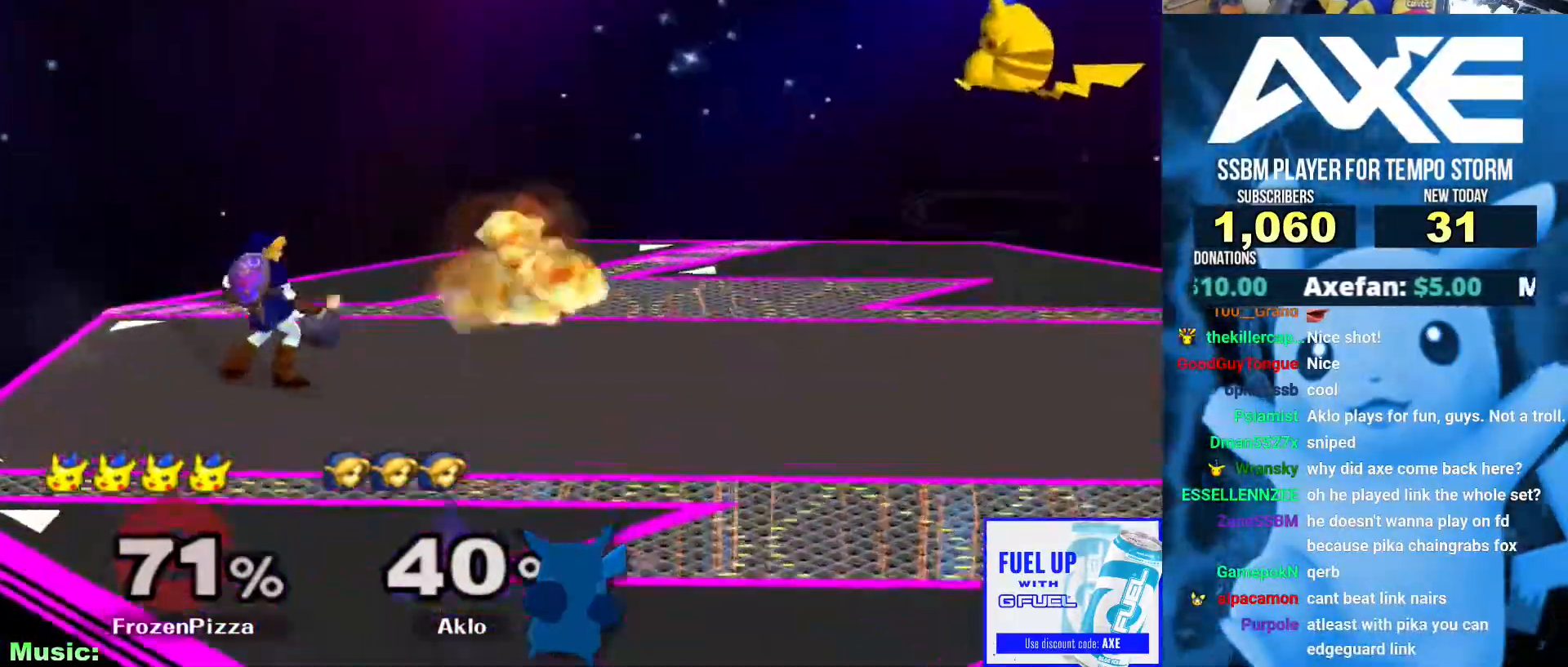
{"dt_ms": 507, "buttons": [], "left_stick": "down", "right_stick": "center"}
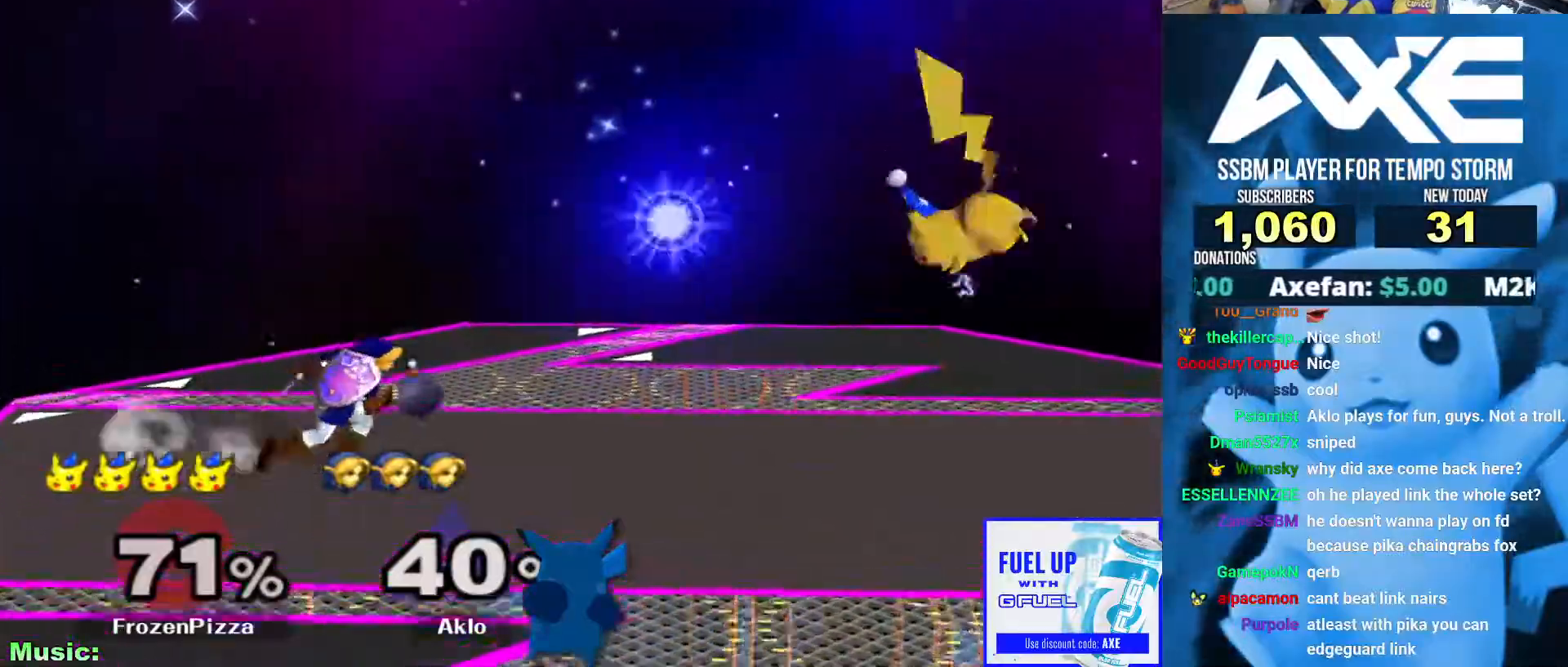
{"dt_ms": 506, "buttons": [], "left_stick": "right", "right_stick": "center", "events": [[67, "left_stick", "right"], [134, "left_stick", "center"], [354, "left_stick", "left"], [455, "left_stick", "right"]]}
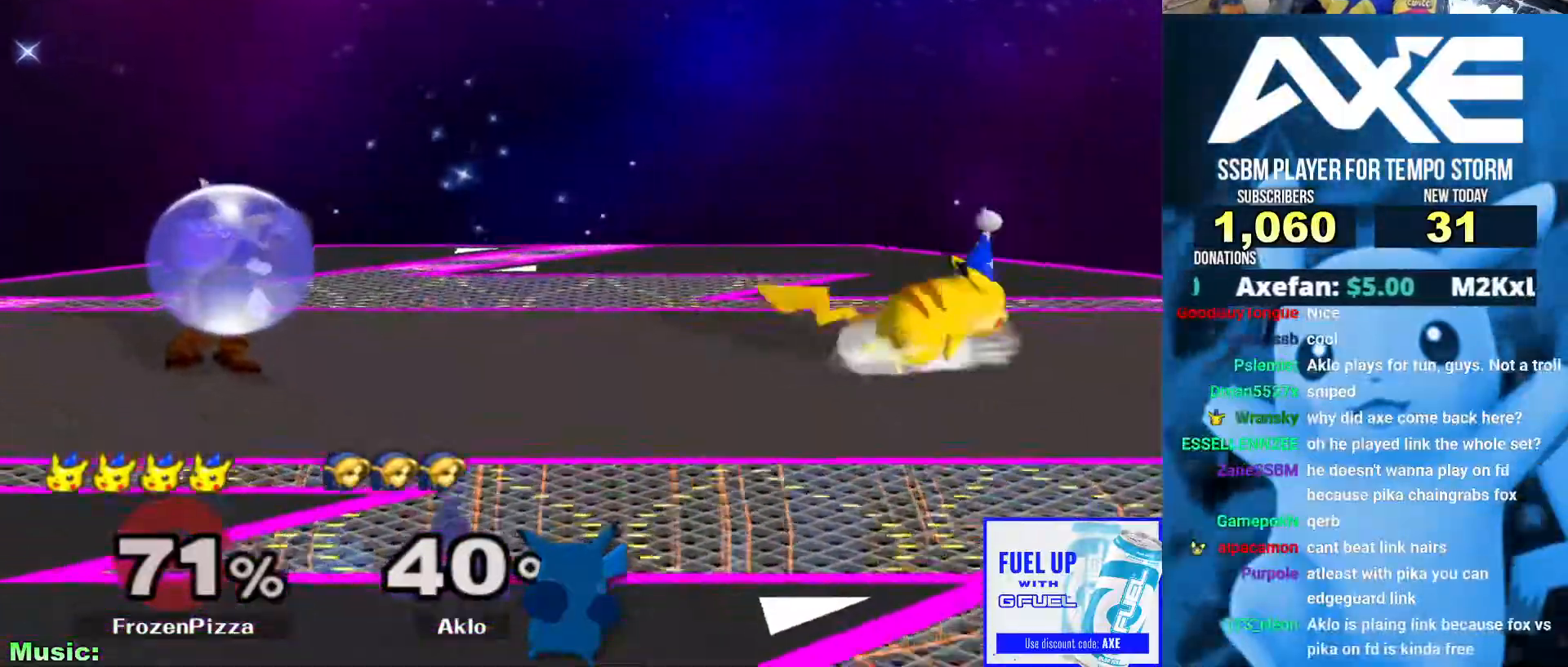
{"dt_ms": 489, "buttons": [], "left_stick": "right", "right_stick": "center", "events": [[33, "left_stick", "center"], [84, "left_stick", "down-right"], [151, "left_stick", "center"], [236, "left_stick", "left"], [303, "left_stick", "right"]]}
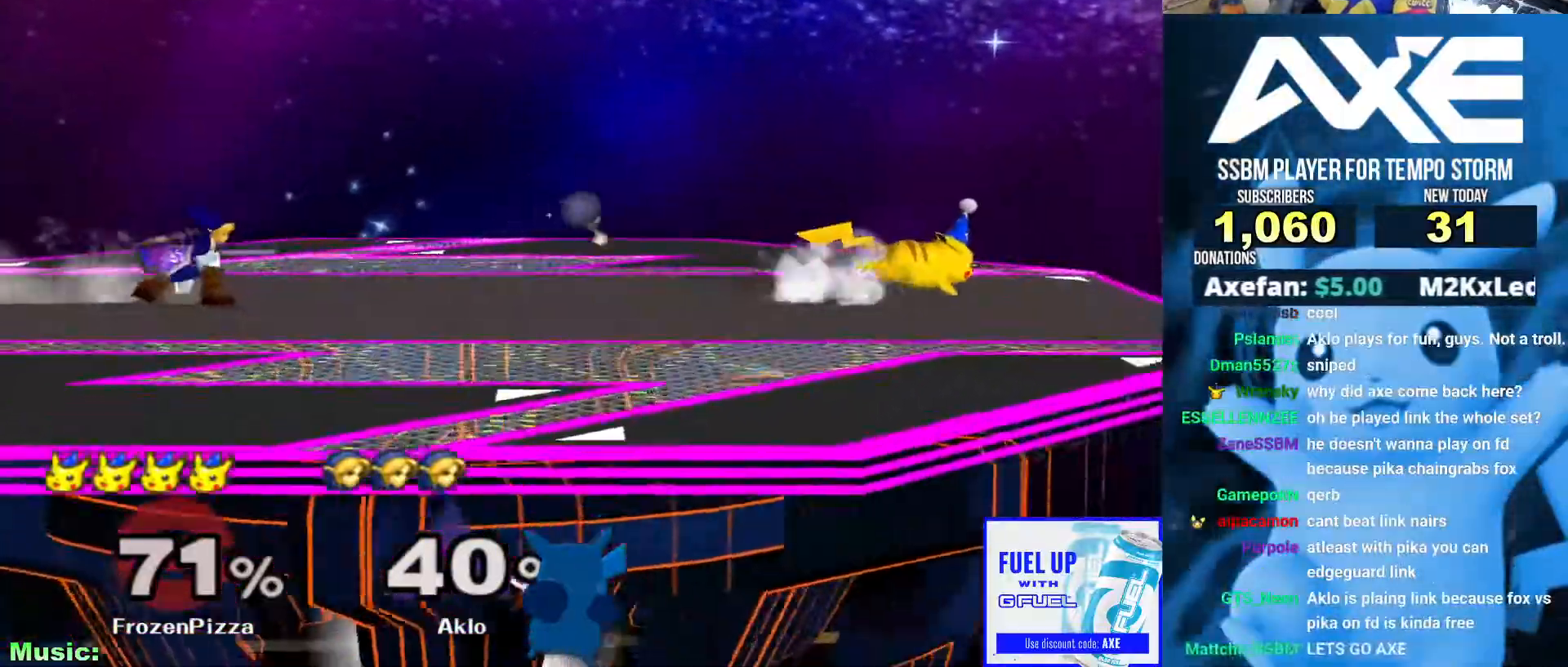
{"dt_ms": 506, "buttons": [], "left_stick": "left", "right_stick": "center", "events": [[17, "left_stick", "center"], [151, "left_stick", "left"], [202, "left_stick", "right"], [303, "left_stick", "left"]]}
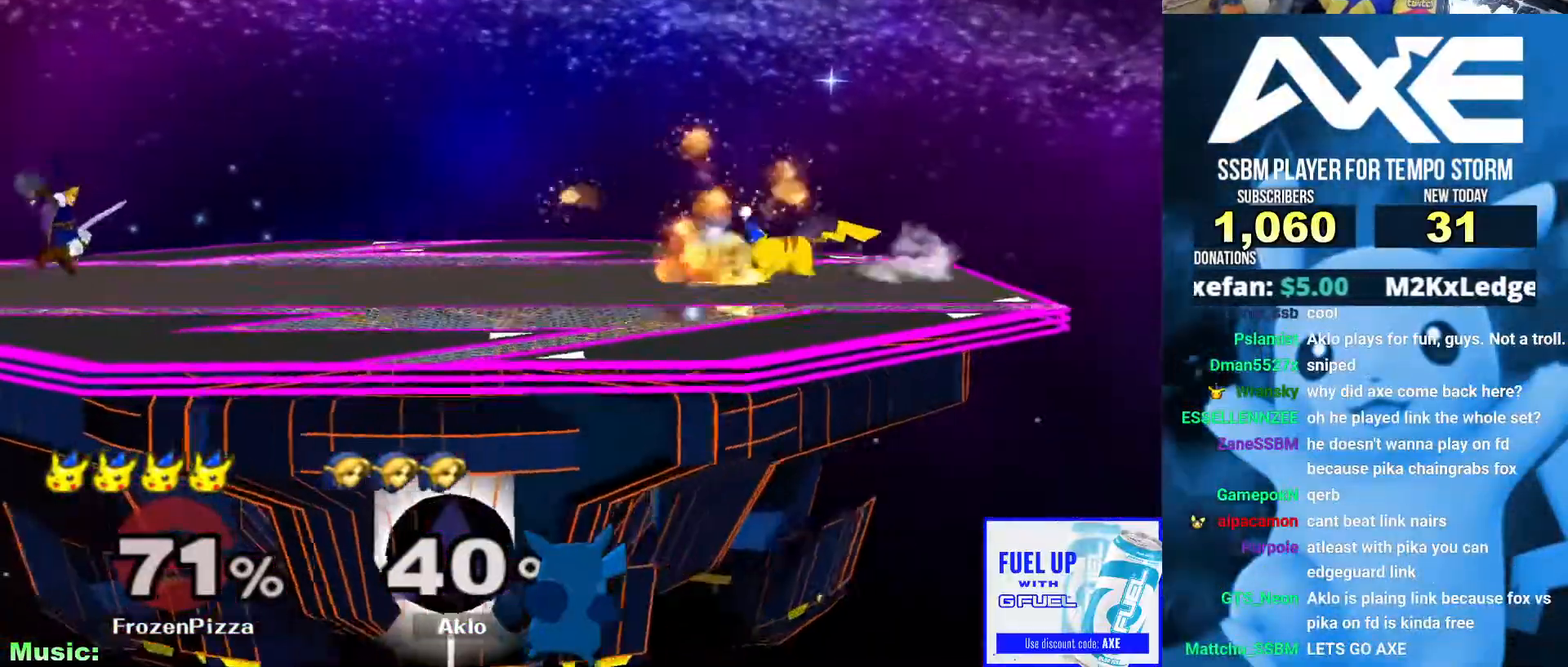
{"dt_ms": 489, "buttons": ["Y"], "left_stick": "left", "right_stick": "center"}
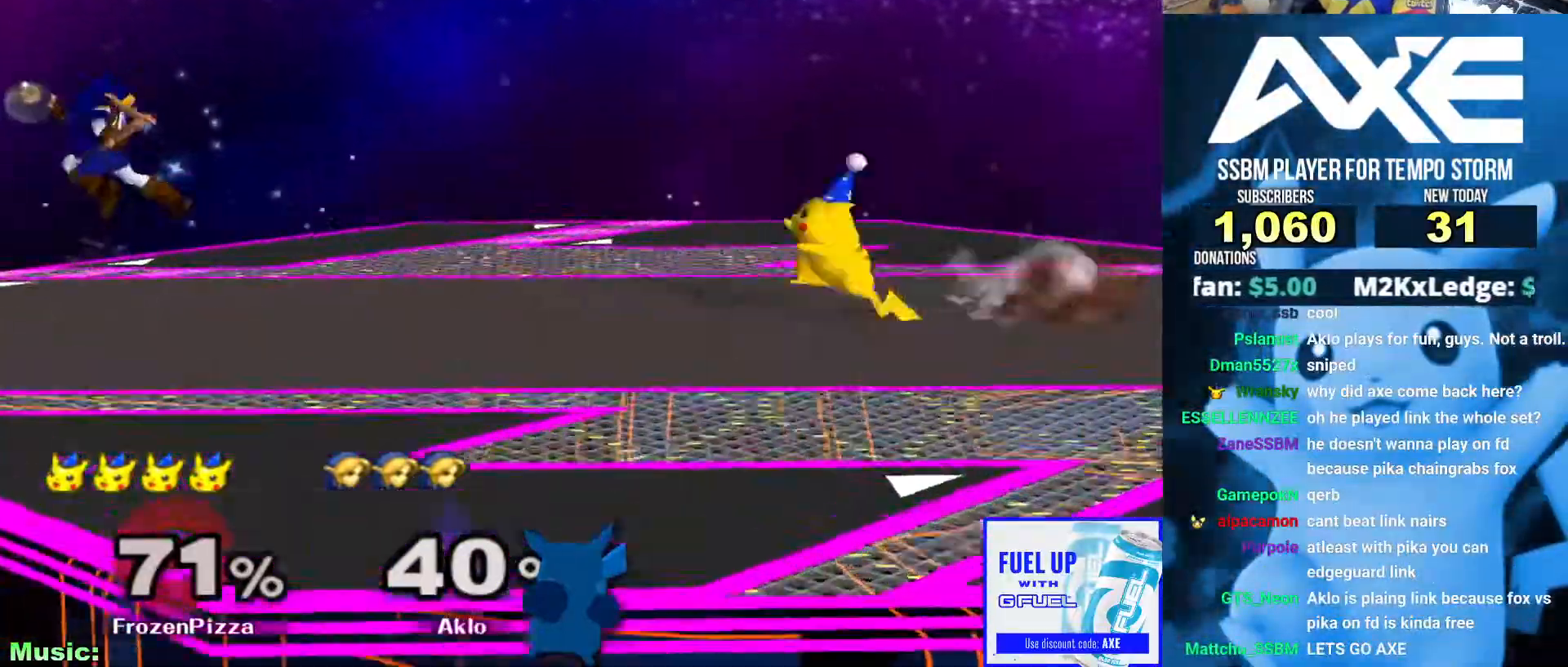
{"dt_ms": 506, "buttons": [], "left_stick": "right", "right_stick": "center", "events": [[34, "Y", "up"], [50, "left_stick", "center"], [84, "Y", "down"], [135, "B", "down"], [135, "Y", "up"], [303, "left_stick", "right"], [489, "B", "up"]]}
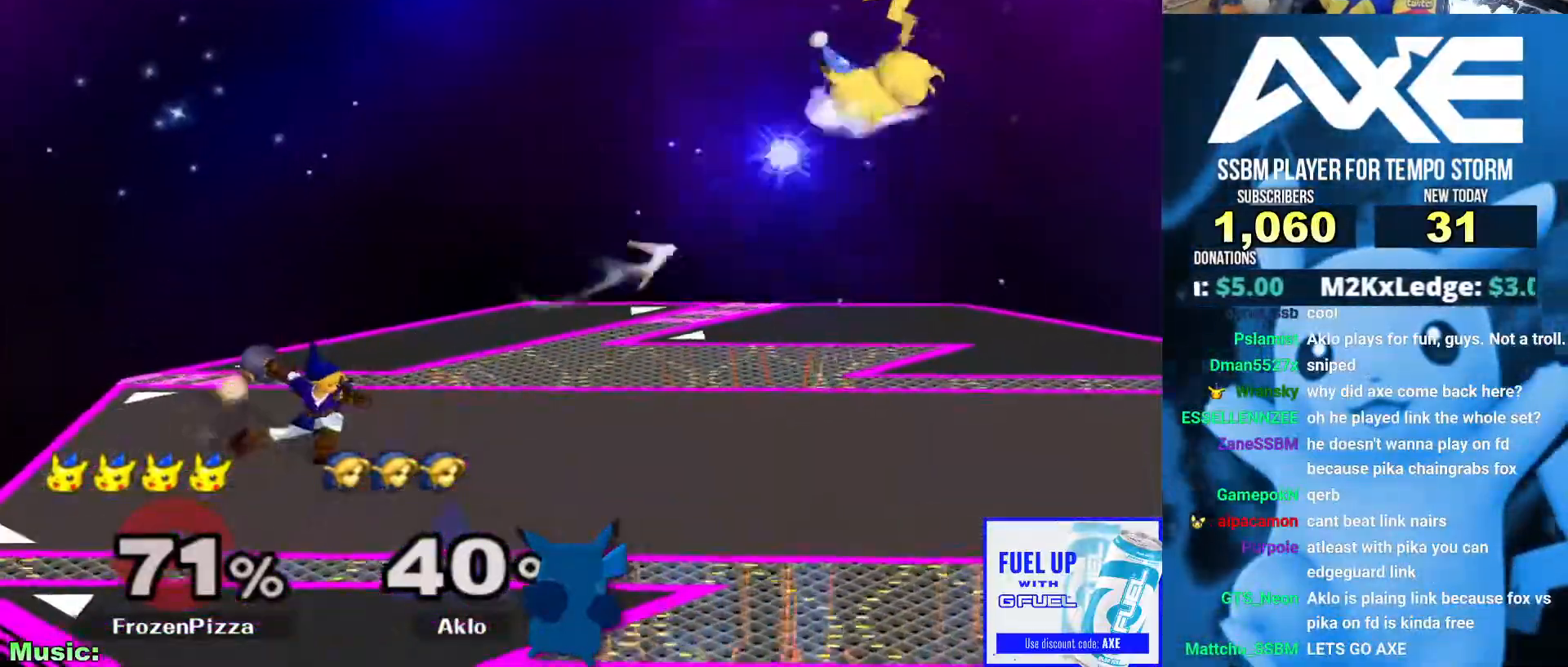
{"dt_ms": 506, "buttons": [], "left_stick": "center", "right_stick": "center", "events": [[405, "left_stick", "center"]]}
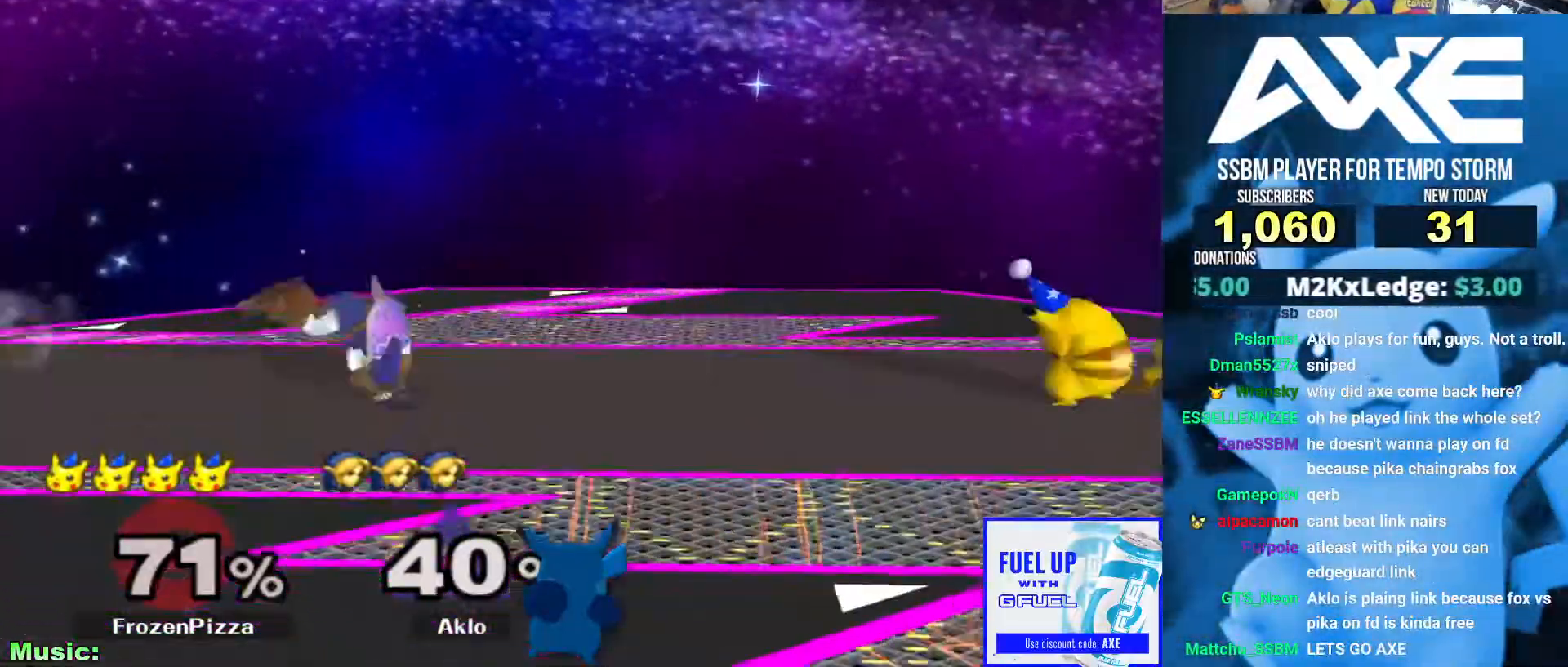
{"dt_ms": 995, "buttons": [], "left_stick": "center", "right_stick": "center"}
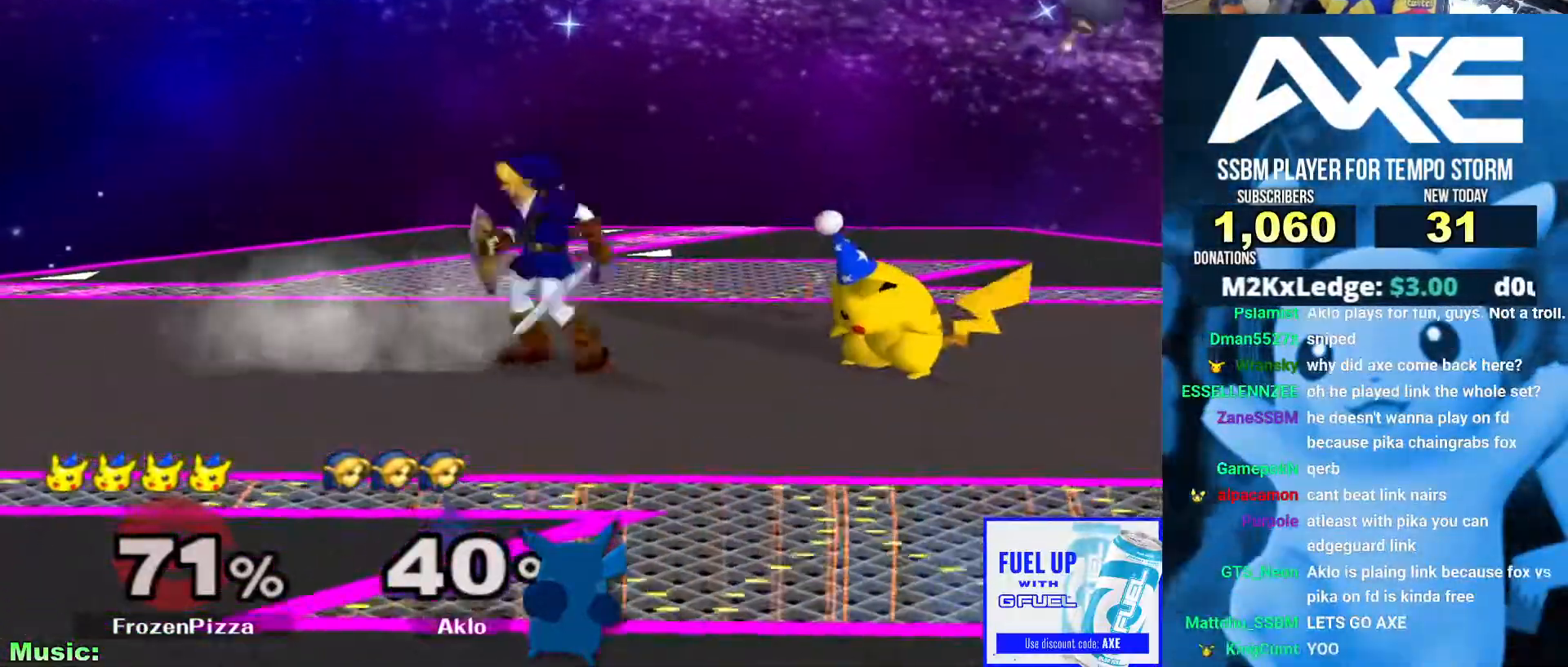
{"dt_ms": 506, "buttons": ["X", "L1"], "left_stick": "center", "right_stick": "center", "events": [[68, "left_stick", "left"], [118, "left_stick", "center"], [219, "left_stick", "left"], [287, "L1", "down"], [287, "left_stick", "center"], [489, "X", "down"]]}
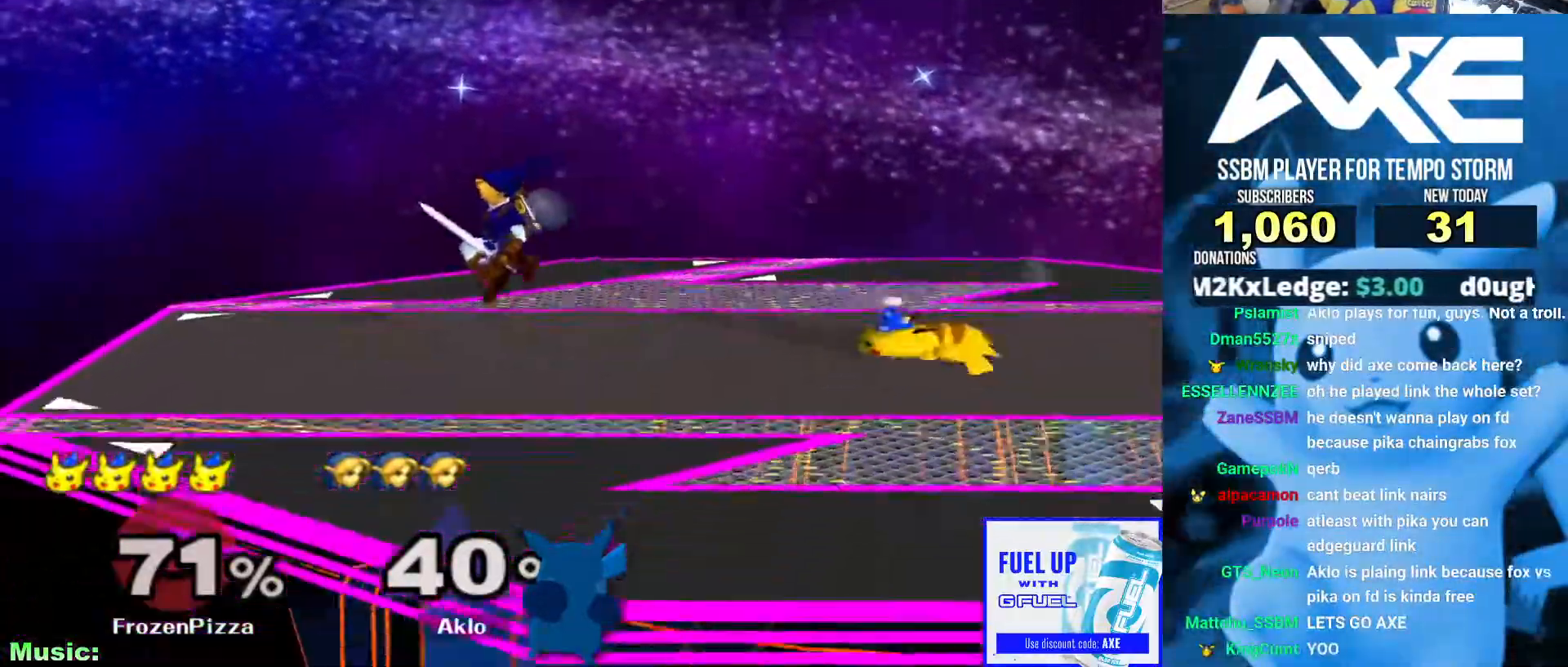
{"dt_ms": 489, "buttons": ["A"], "left_stick": "center", "right_stick": "center"}
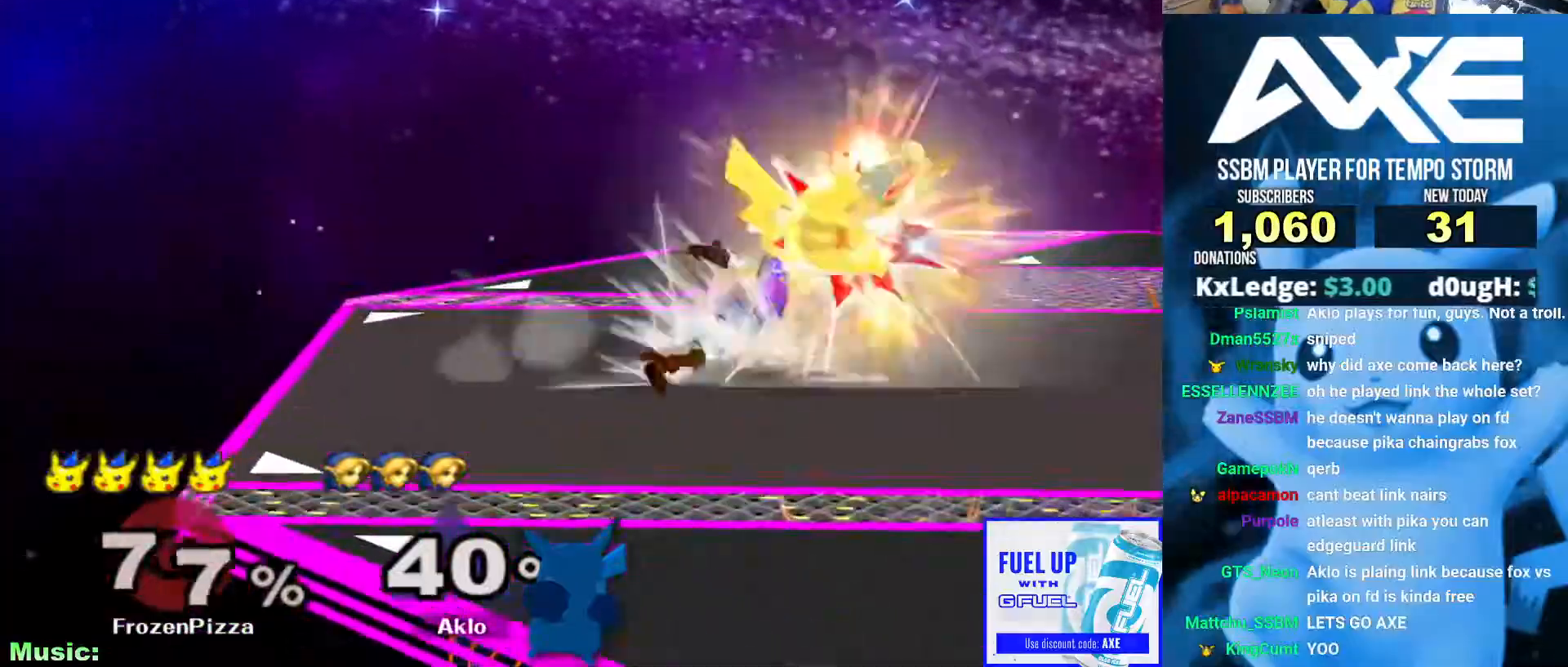
{"dt_ms": 506, "buttons": [], "left_stick": "center", "right_stick": "center", "events": [[17, "A", "up"], [203, "left_stick", "down"], [236, "R1", "down"], [338, "R1", "up"], [371, "left_stick", "center"]]}
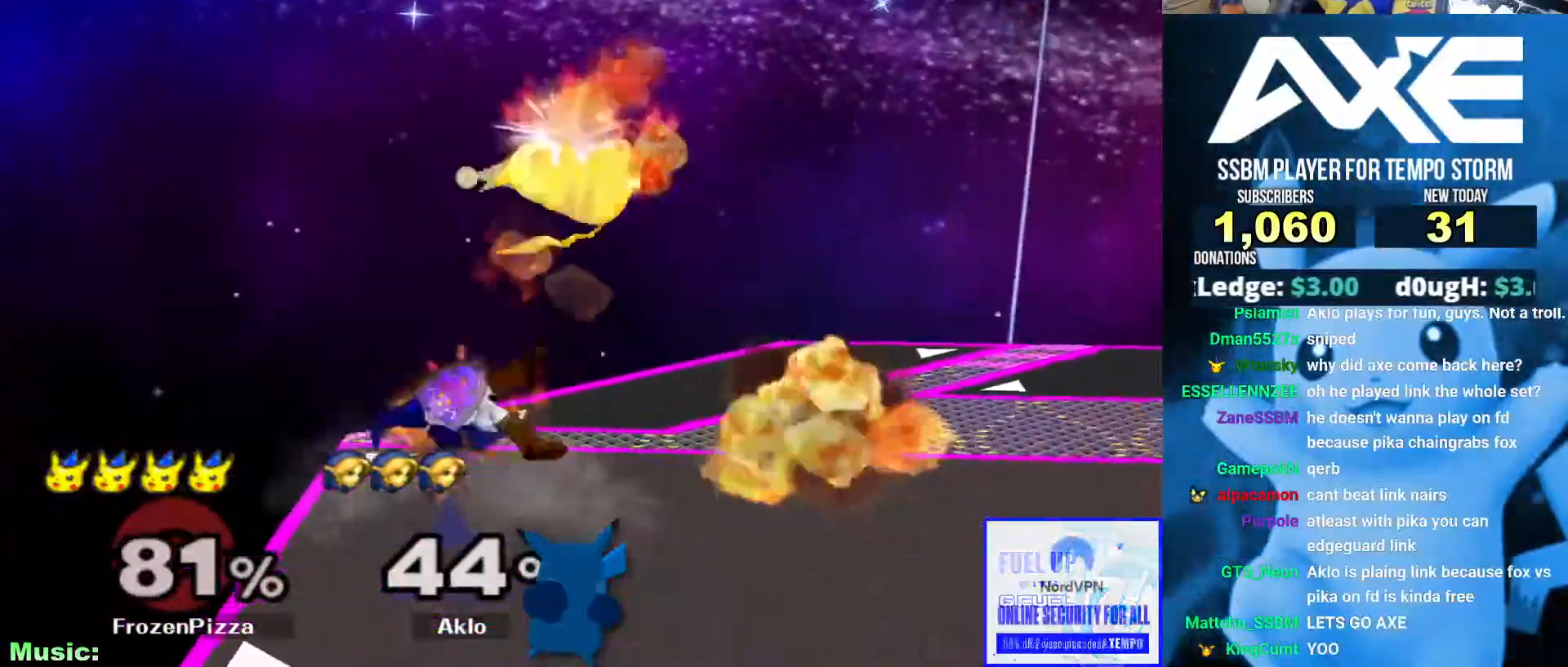
{"dt_ms": 506, "buttons": ["R1"], "left_stick": "down", "right_stick": "center", "events": [[152, "A", "down"], [220, "A", "up"], [270, "A", "down"], [354, "A", "up"], [388, "left_stick", "left"], [439, "R1", "down"], [439, "left_stick", "down"]]}
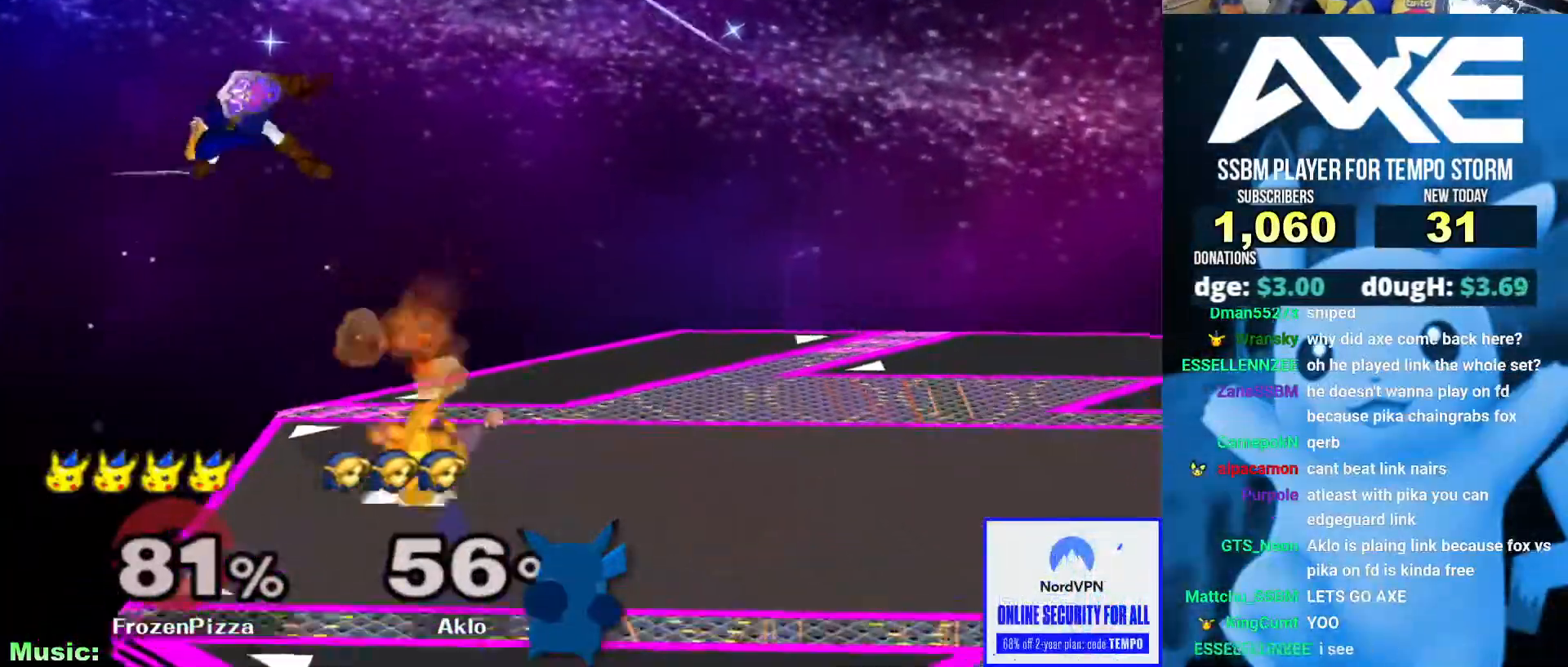
{"dt_ms": 489, "buttons": [], "left_stick": "up-left", "right_stick": "center", "events": [[68, "R1", "up"], [118, "left_stick", "center"], [203, "left_stick", "left"], [405, "left_stick", "up-left"], [422, "A", "down"], [489, "A", "up"]]}